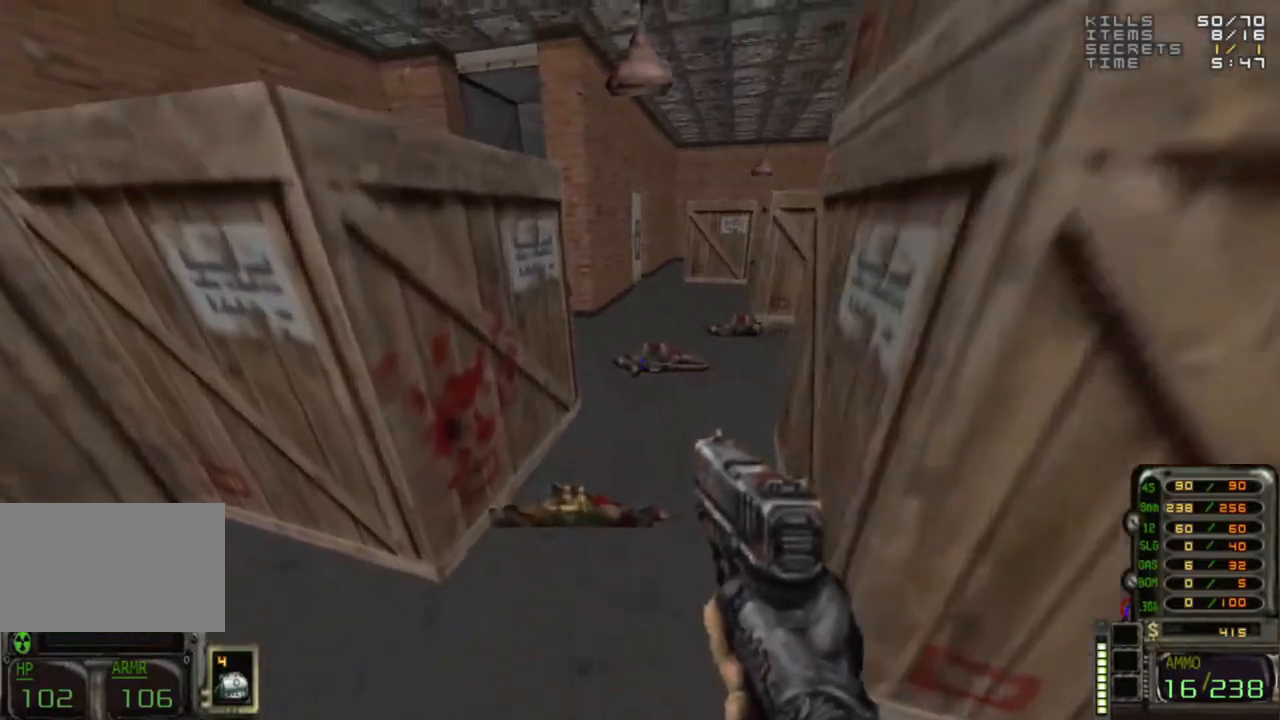
Gameplay with keyboard and mouse; each line is a JSON object with the keys and mouse buttons held at the frame after it. "events" lists presses ("down") and releases ("up") of "1", "2", "3", "4", "5", "a", "alt", "c", "caps_lock", "ctrl", "d", "e", "f", "g", "q", "r", "s", "shift", "space", "t", "tab", "v", "w", "x", "z", "mouse_left", "mouse_wheel" and "mouse_right" between this image and that frame as [ms after this image, input, new state], when the widget could be followed in between. "mouse_left", "mouse_wheel", "mouse_right" = the "left", "wheel", "right" buttons of the "mouse" list. No other keys are recorded. "wheel" means that the mouse wheel is clicked or scrolled. Not read: mouse_move.
{"keys": ["w"], "mouse": [], "events": [[67, "d", "down"], [167, "w", "up"], [250, "d", "up"], [433, "w", "down"]]}
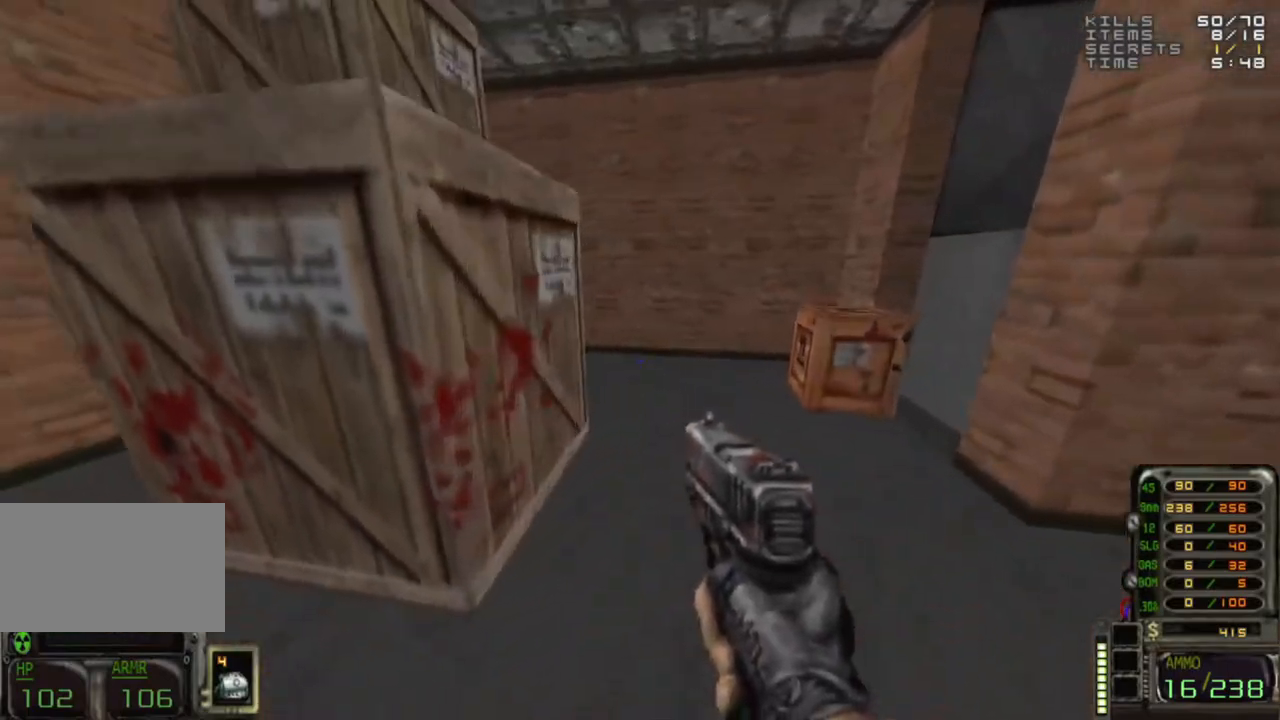
{"keys": ["d"], "mouse": [], "events": [[450, "w", "up"], [500, "d", "down"]]}
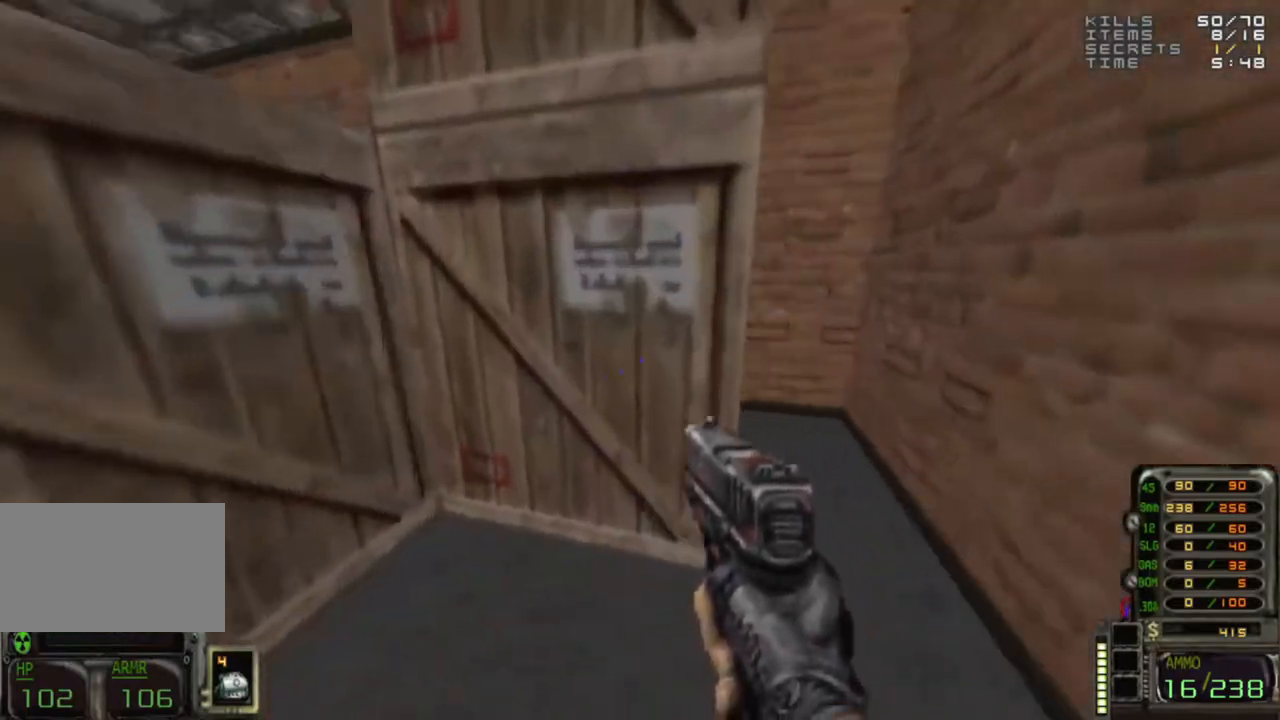
{"keys": ["a"], "mouse": [], "events": [[83, "d", "up"], [433, "a", "down"]]}
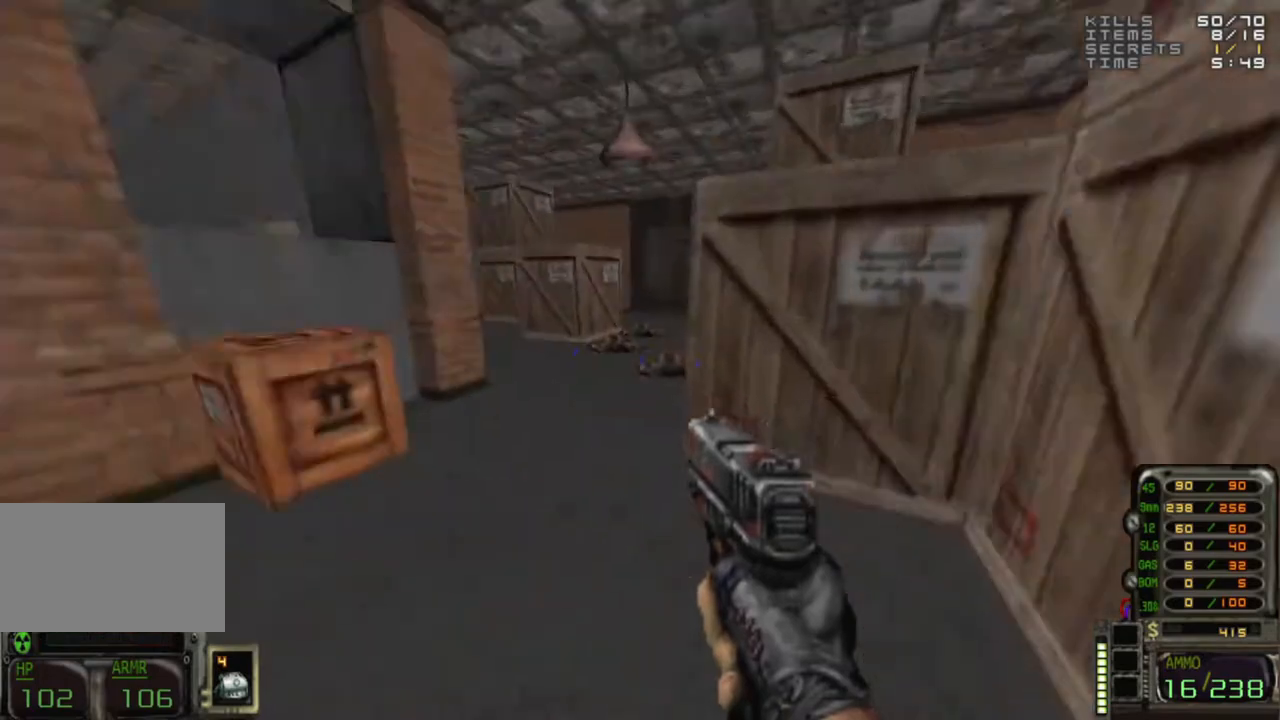
{"keys": [], "mouse": [], "events": [[17, "a", "up"]]}
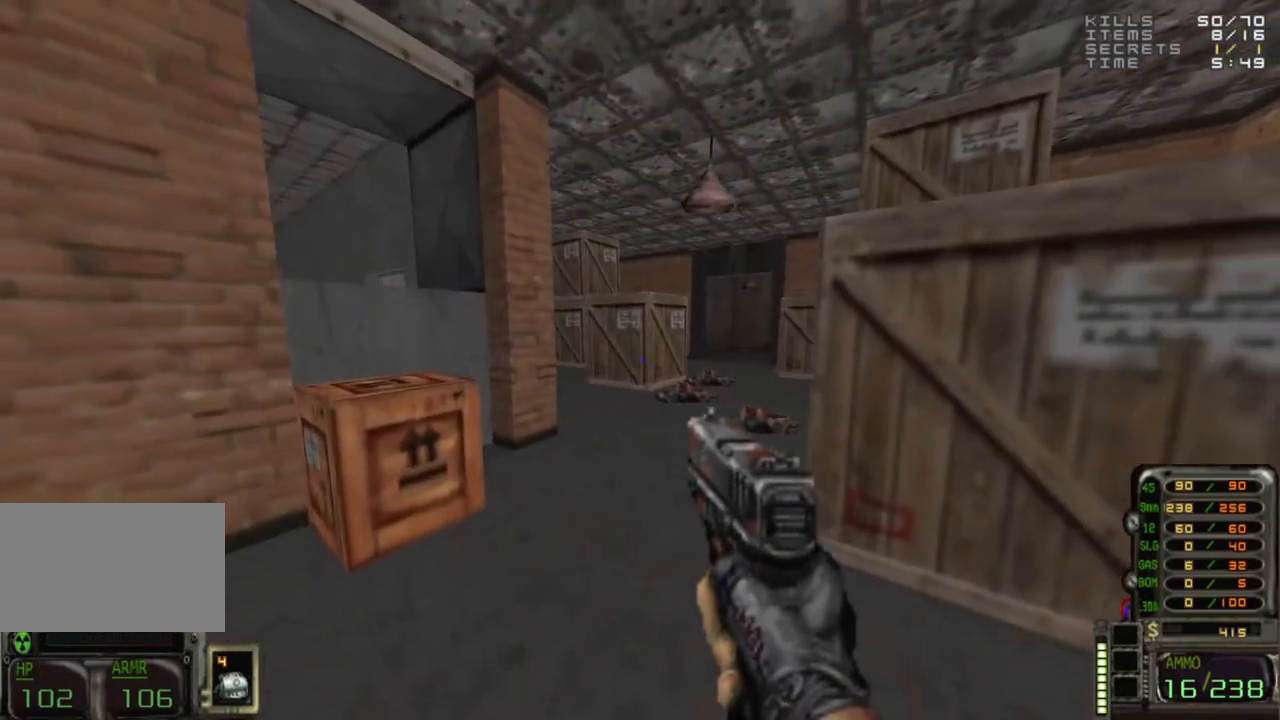
{"keys": [], "mouse": [], "events": [[350, "2", "down"], [400, "2", "up"]]}
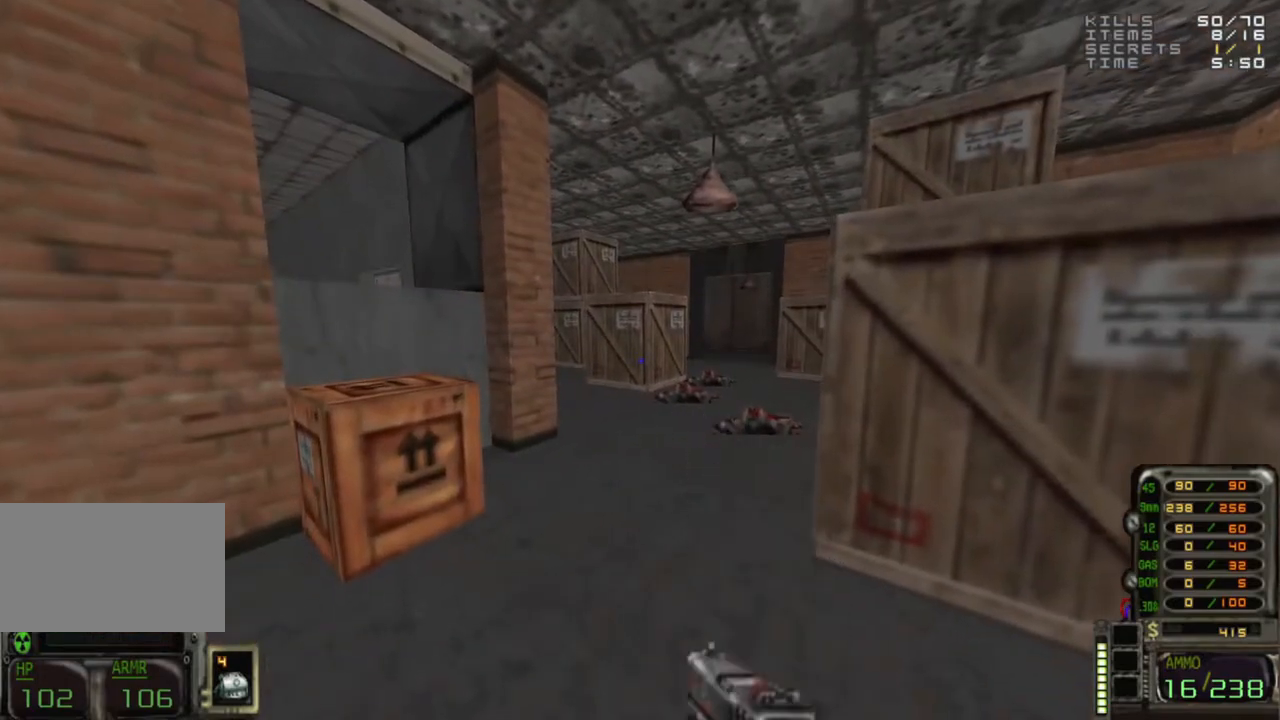
{"keys": [], "mouse": [], "events": [[233, "3", "down"], [317, "3", "up"]]}
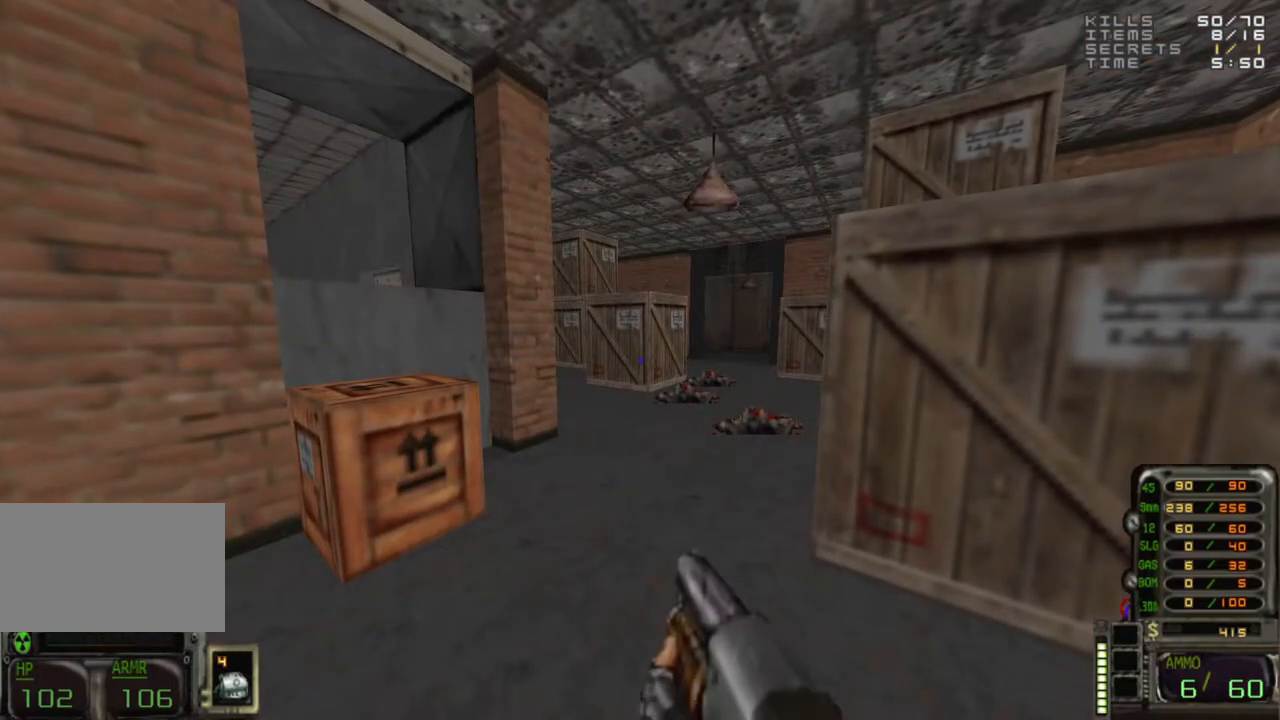
{"keys": [], "mouse": [], "events": [[383, "w", "down"], [483, "w", "up"]]}
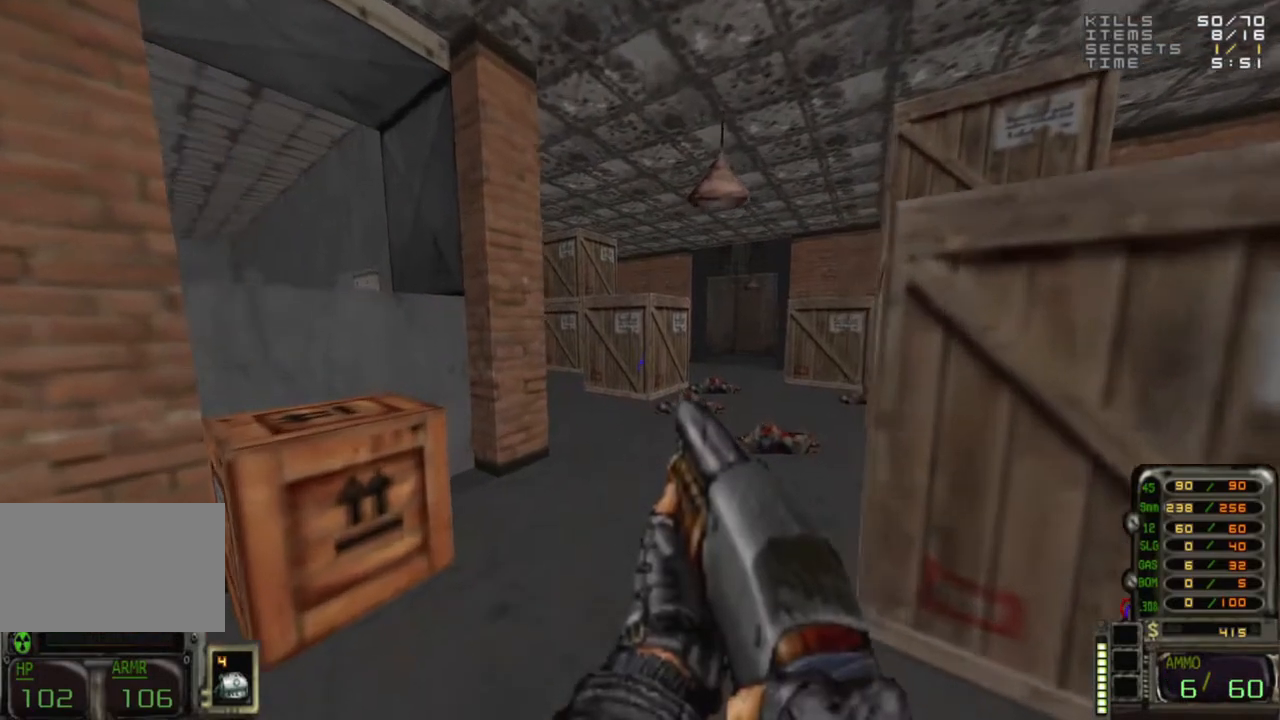
{"keys": [], "mouse": [], "events": [[267, "2", "down"], [317, "2", "up"]]}
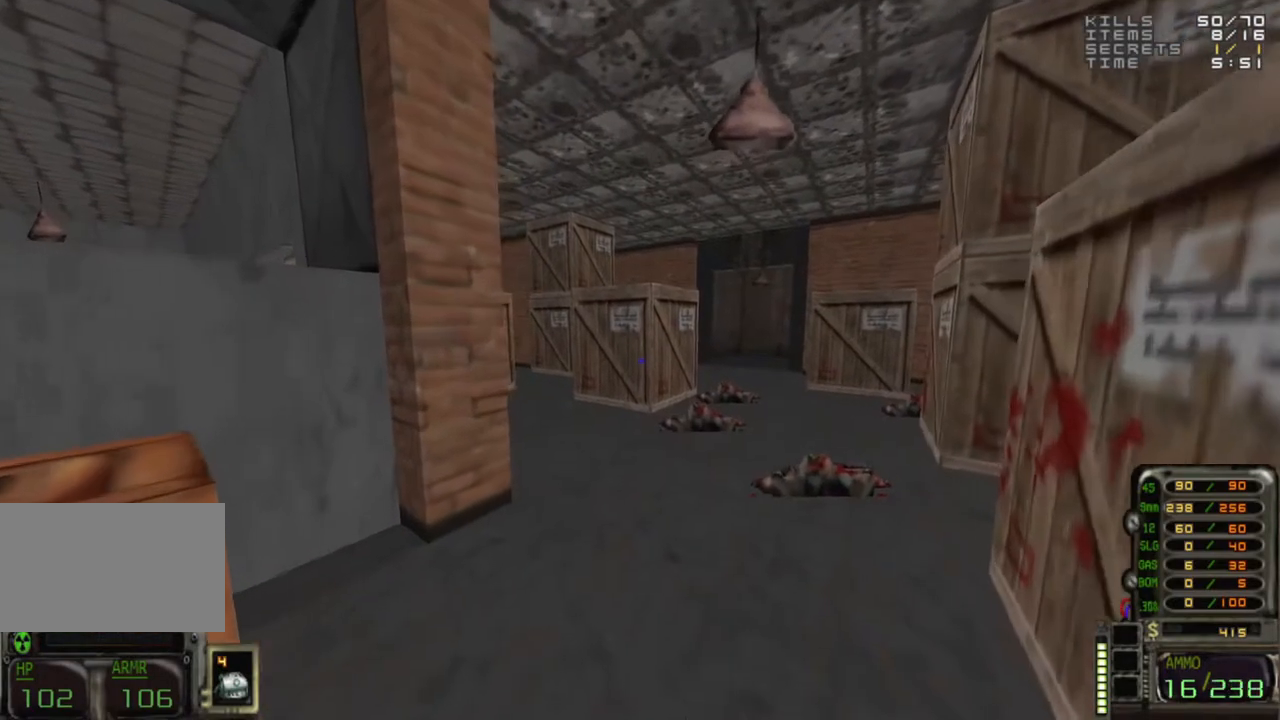
{"keys": [], "mouse": [], "events": [[367, "2", "down"], [467, "2", "up"]]}
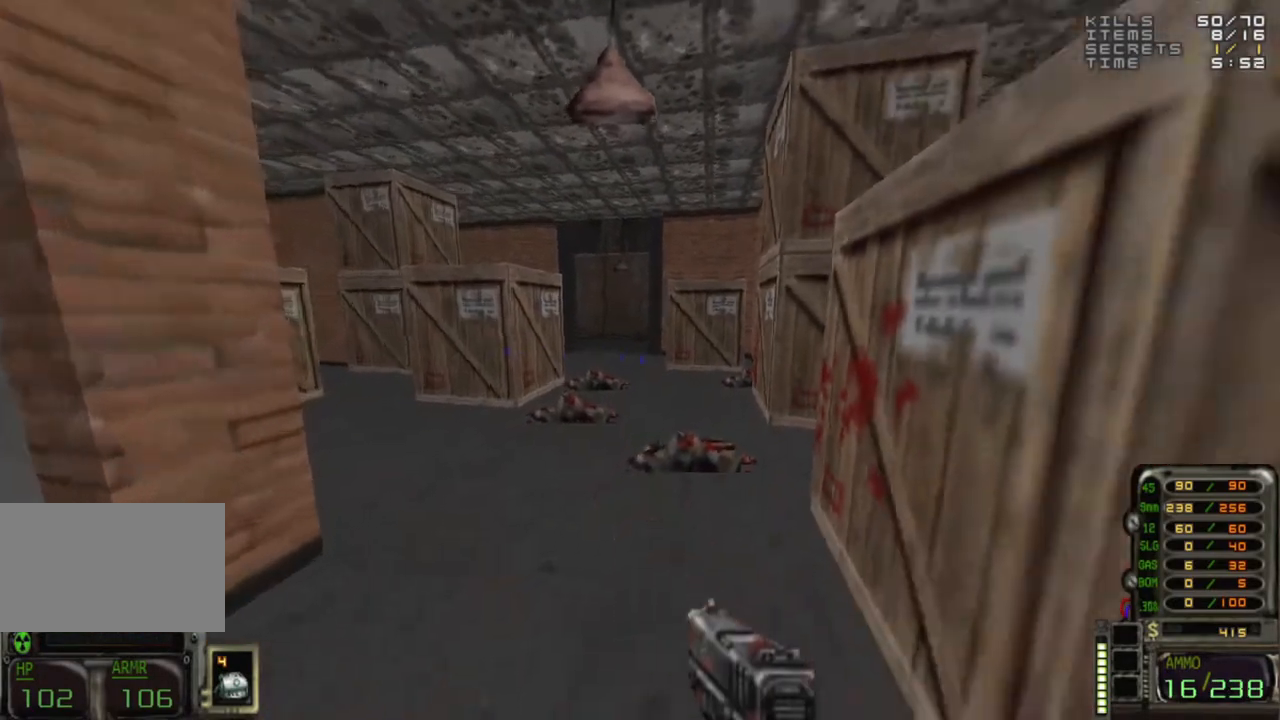
{"keys": [], "mouse": [], "events": [[200, "w", "down"], [333, "d", "down"], [383, "w", "up"], [433, "d", "up"]]}
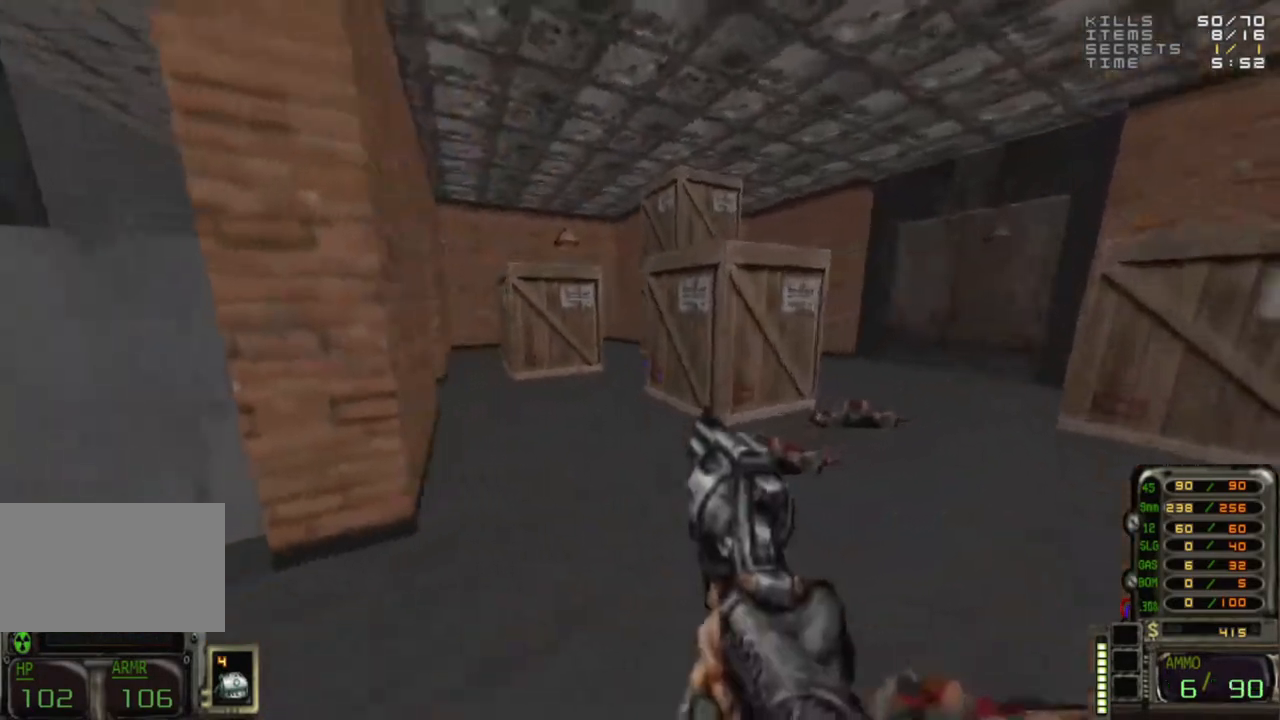
{"keys": [], "mouse": [], "events": []}
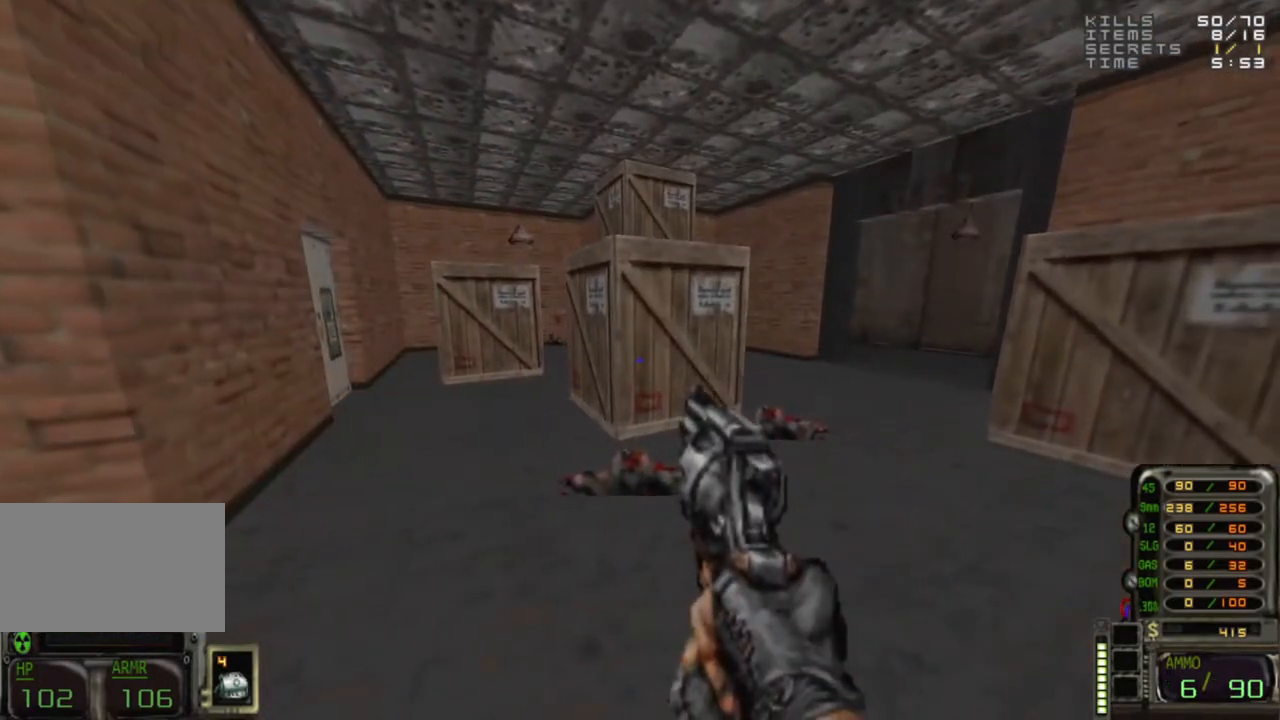
{"keys": [], "mouse": [], "events": [[283, "2", "down"], [317, "2", "up"]]}
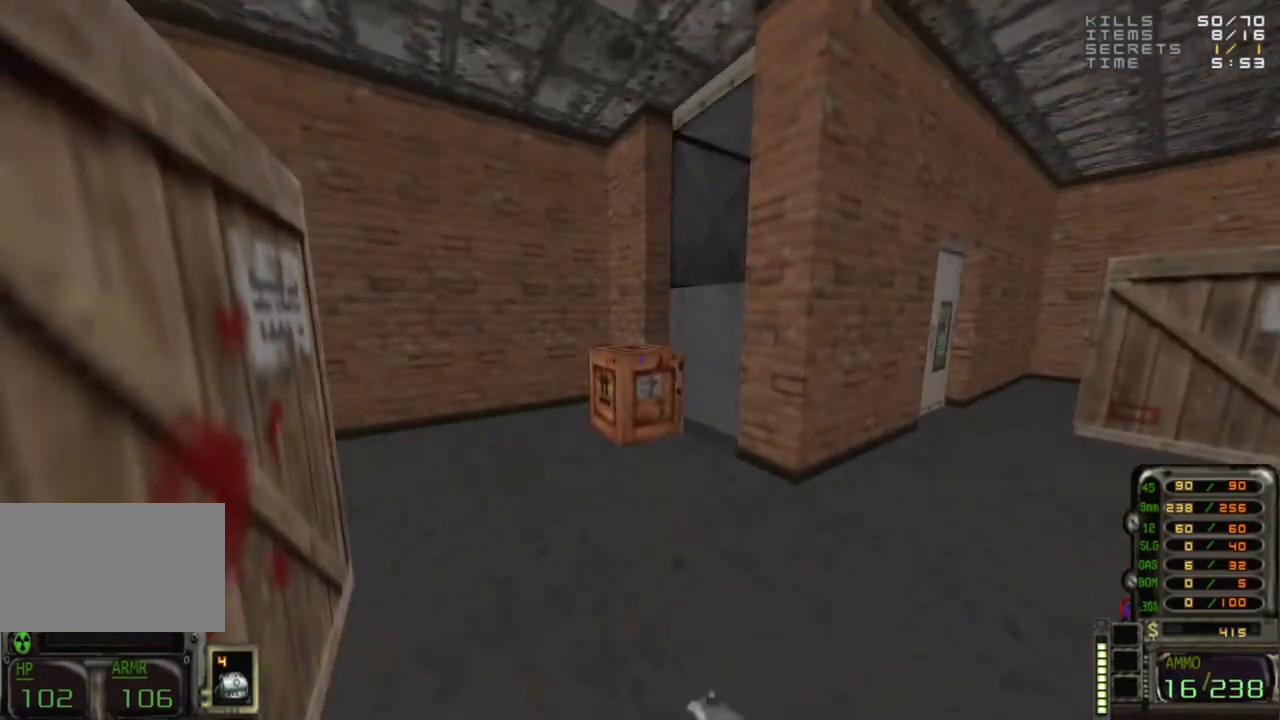
{"keys": ["a", "w"], "mouse": [], "events": [[100, "a", "down"], [100, "w", "down"], [150, "a", "up"], [200, "w", "up"], [483, "a", "down"], [483, "w", "down"]]}
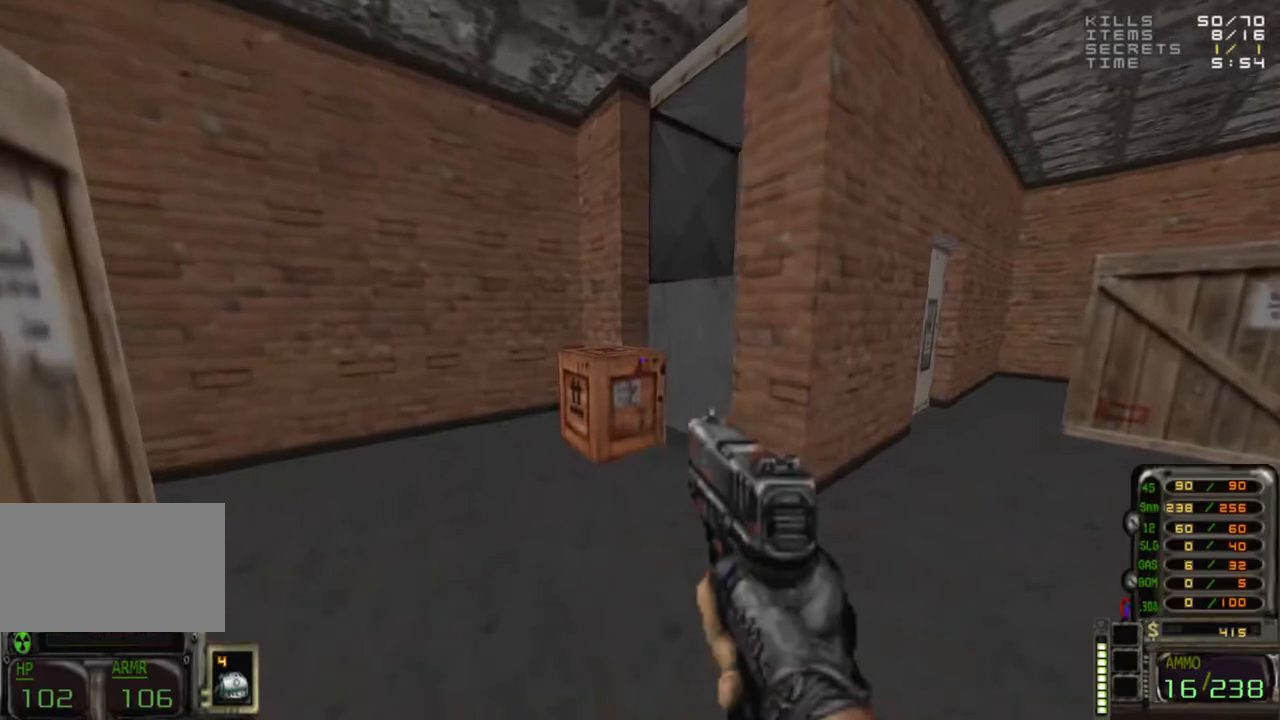
{"keys": [], "mouse": [], "events": [[33, "a", "up"], [83, "w", "up"], [217, "w", "down"], [250, "w", "up"]]}
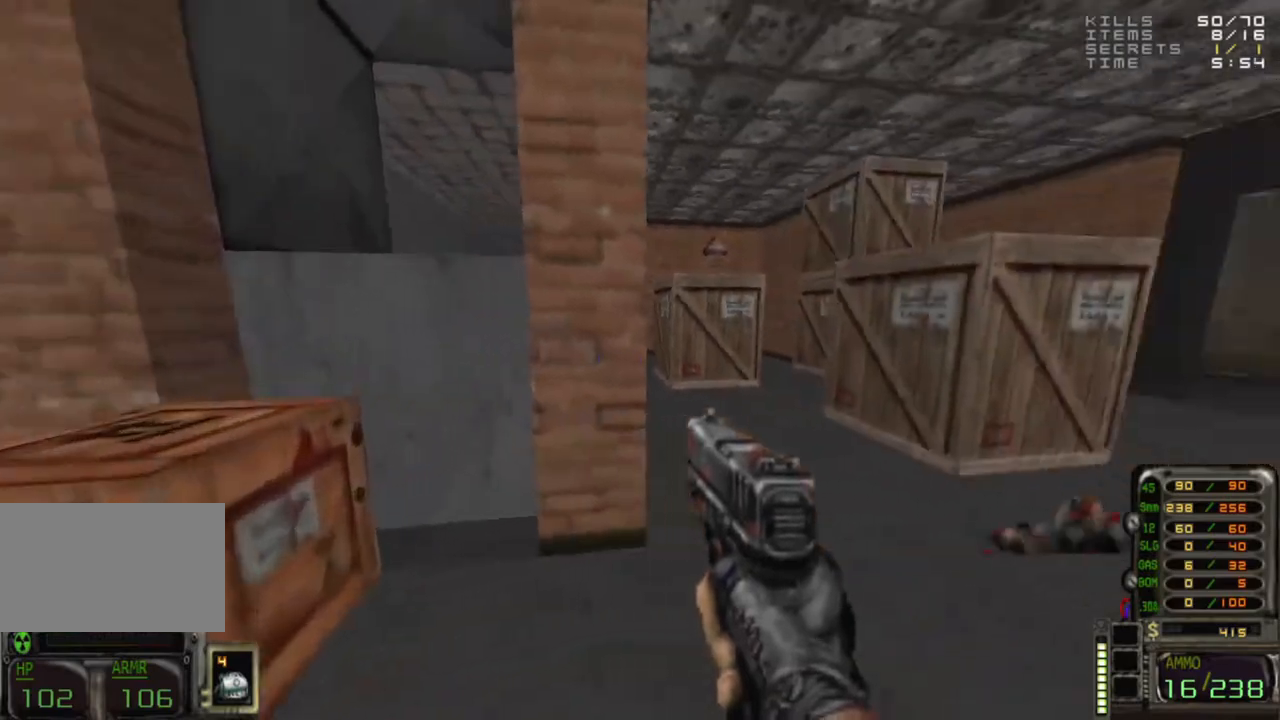
{"keys": ["w"], "mouse": [], "events": [[467, "w", "down"]]}
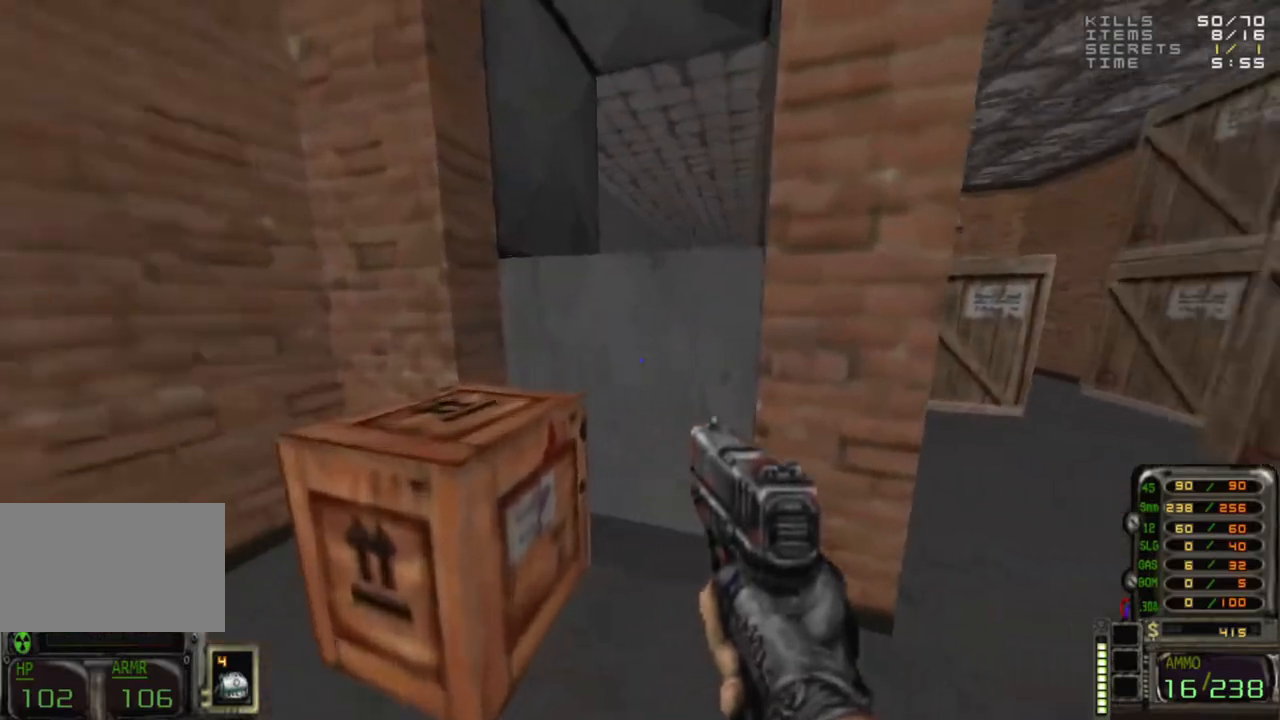
{"keys": [], "mouse": [], "events": [[67, "space", "down"], [67, "w", "up"], [100, "space", "up"]]}
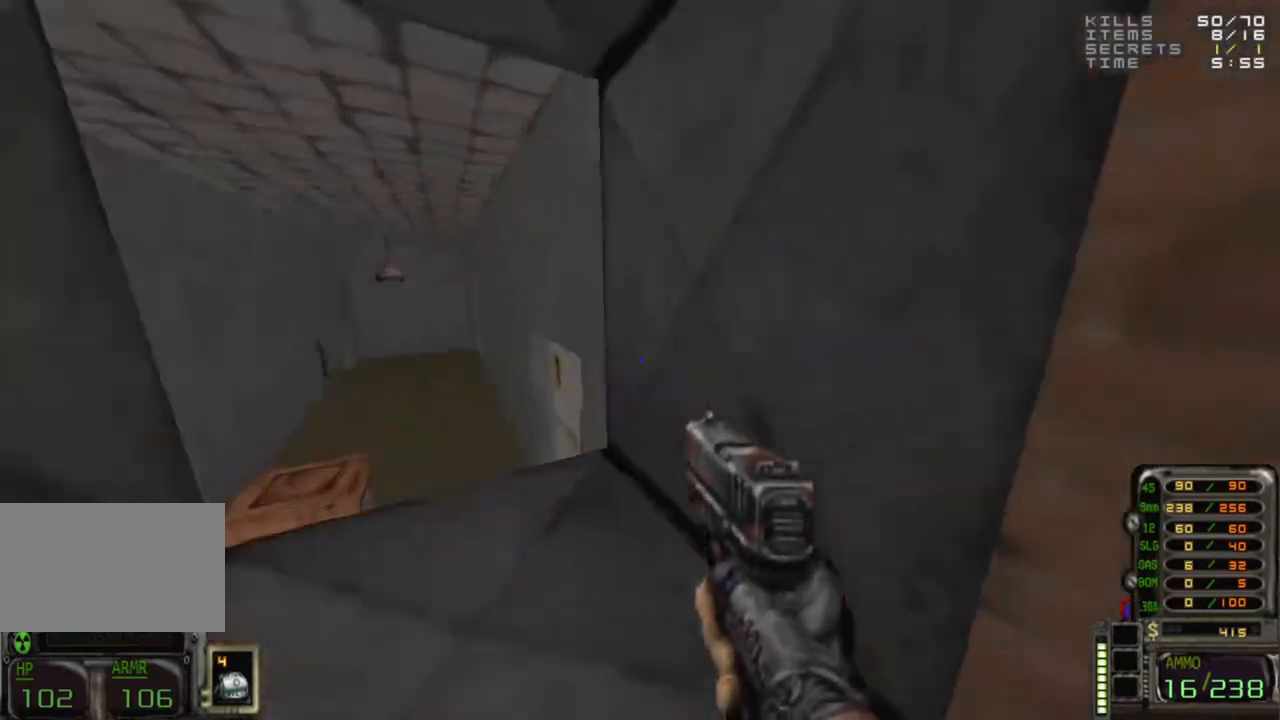
{"keys": ["w"], "mouse": [], "events": [[33, "d", "down"], [217, "w", "down"], [250, "d", "up"]]}
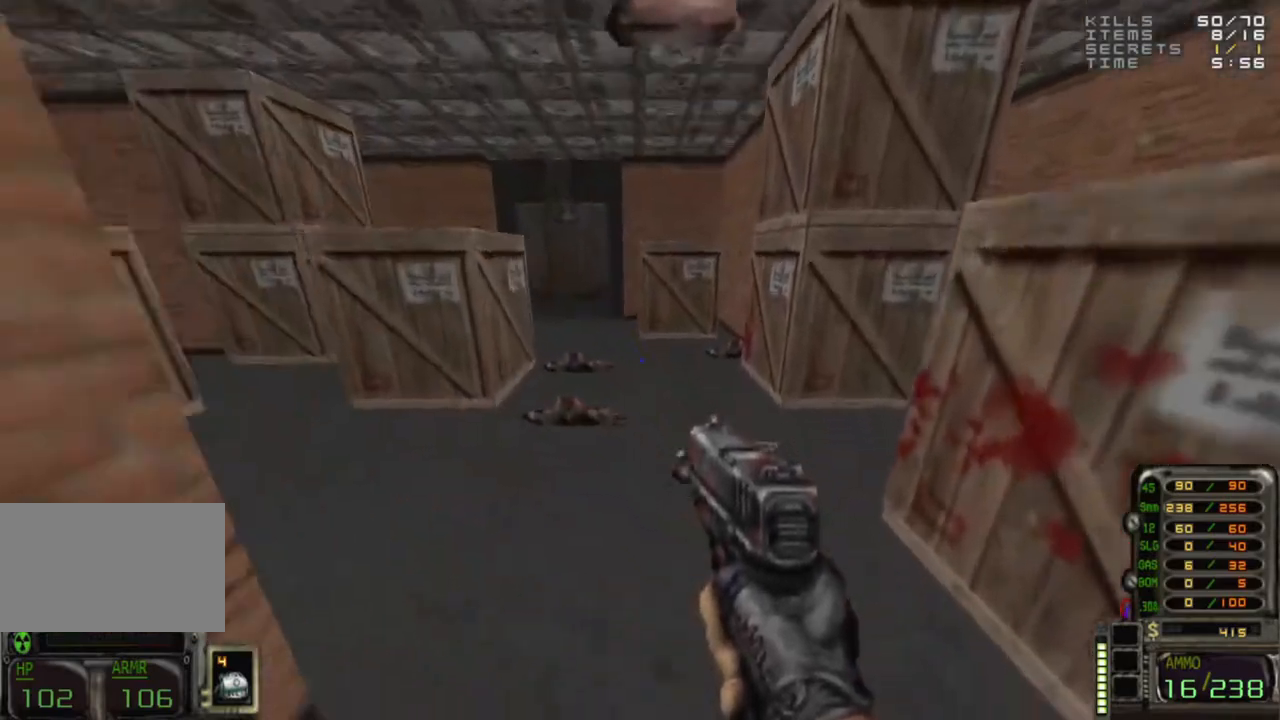
{"keys": ["d", "w"], "mouse": [], "events": [[83, "a", "down"], [233, "a", "up"], [283, "w", "up"], [367, "w", "down"], [467, "d", "down"]]}
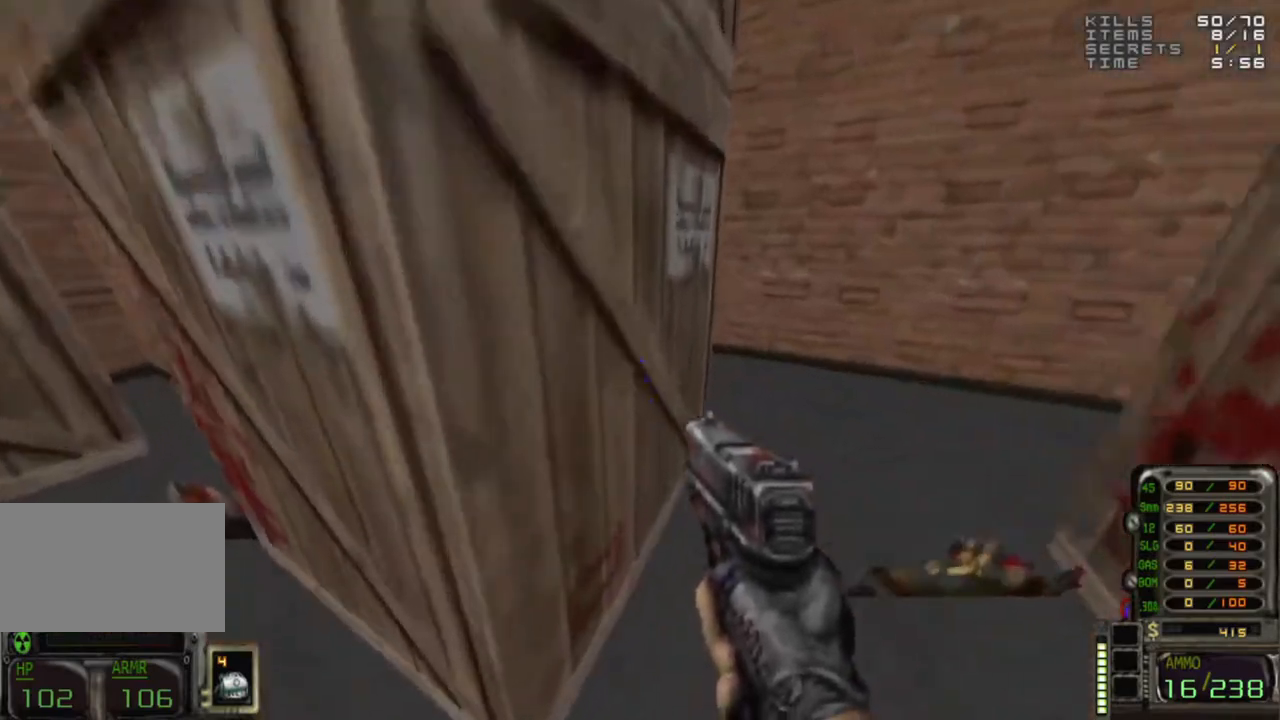
{"keys": [], "mouse": [], "events": [[17, "w", "up"], [300, "d", "up"]]}
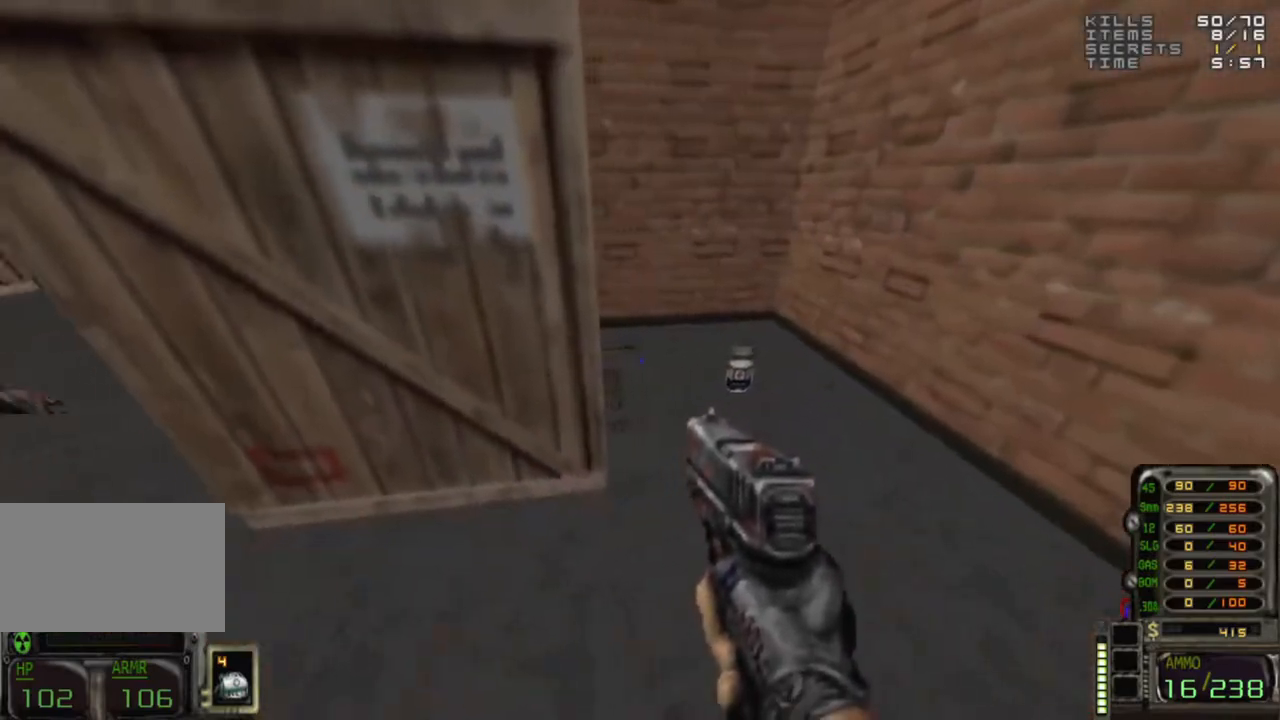
{"keys": [], "mouse": [], "events": [[83, "w", "down"], [117, "a", "down"], [350, "a", "up"], [350, "w", "up"]]}
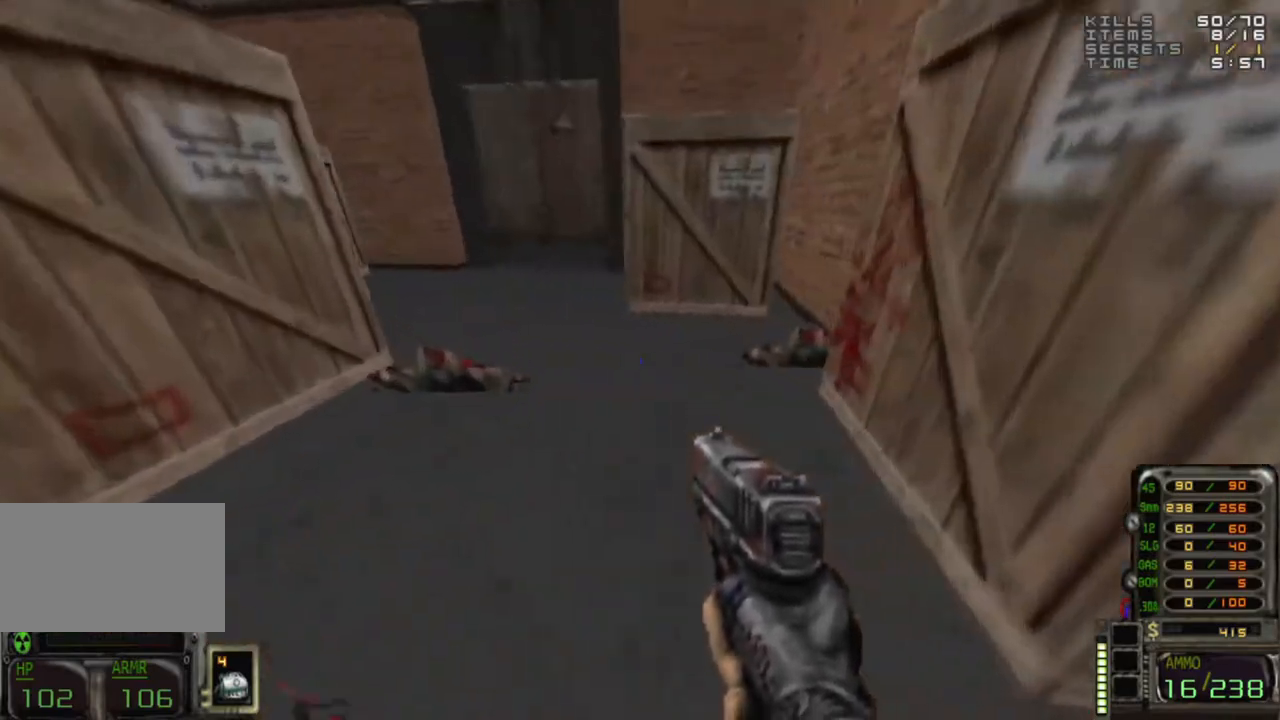
{"keys": [], "mouse": [], "events": [[83, "d", "down"], [83, "w", "down"], [183, "d", "up"], [183, "w", "up"], [317, "w", "down"], [467, "w", "up"]]}
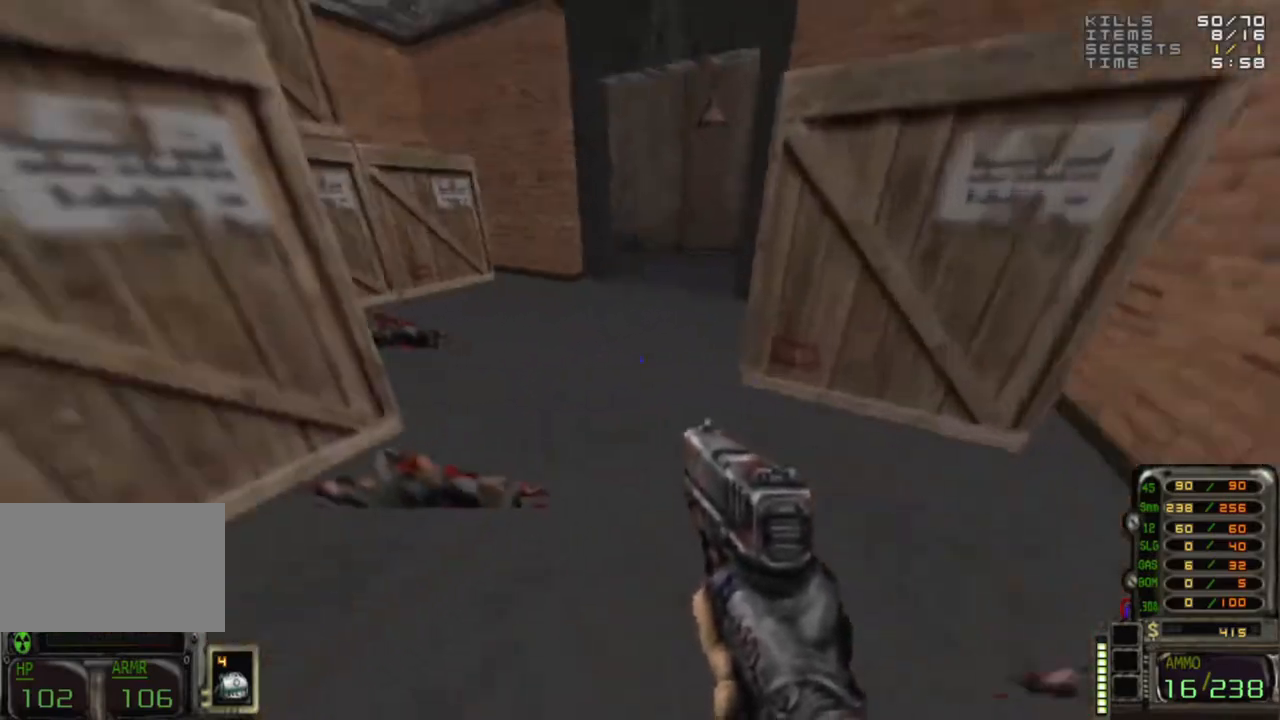
{"keys": [], "mouse": [], "events": [[67, "a", "down"], [100, "w", "down"], [150, "a", "up"], [150, "d", "down"], [300, "d", "up"], [300, "w", "up"], [400, "d", "down"], [483, "d", "up"]]}
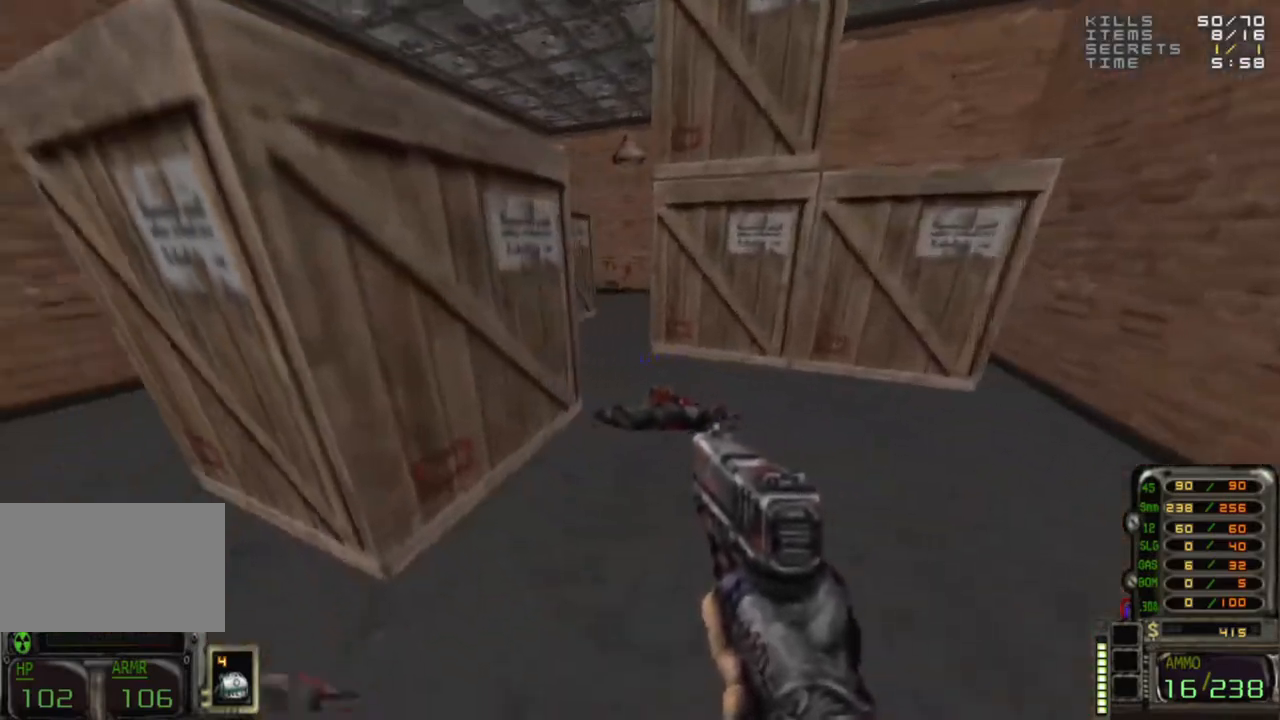
{"keys": [], "mouse": [], "events": [[167, "d", "down"], [167, "w", "down"], [267, "d", "up"], [350, "a", "down"], [450, "a", "up"], [500, "w", "up"]]}
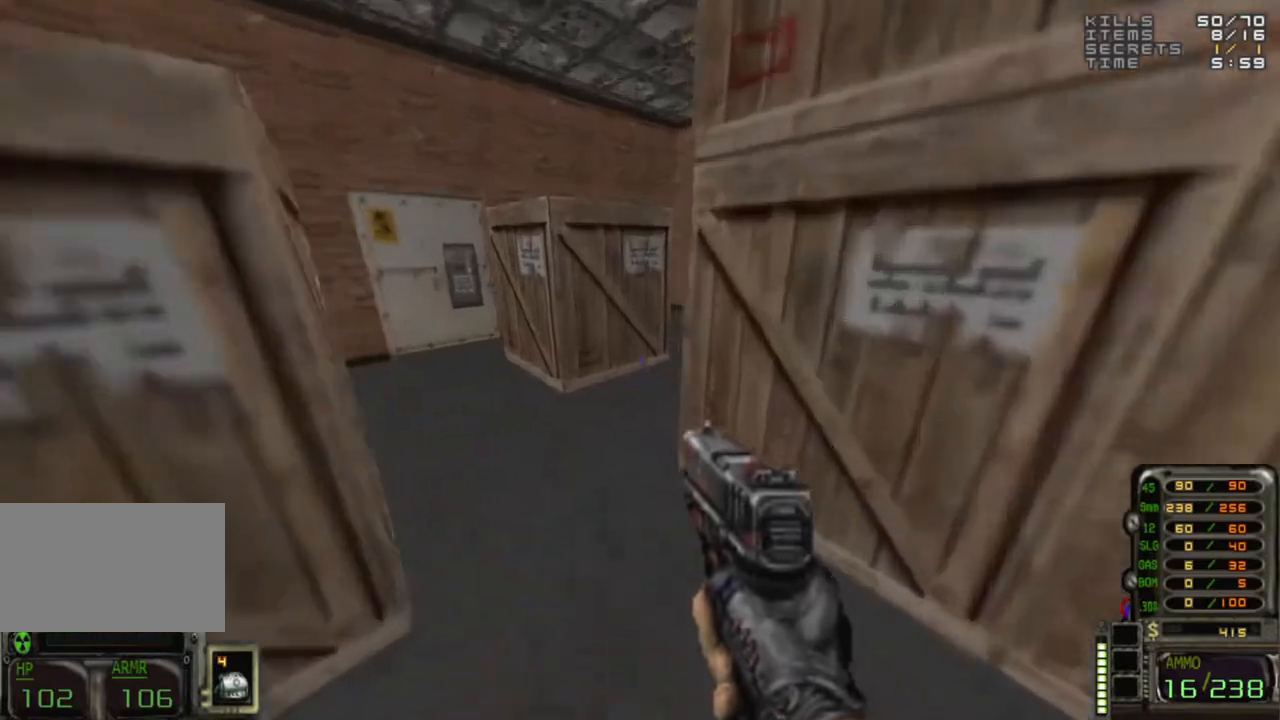
{"keys": ["w"], "mouse": [], "events": [[33, "w", "down"], [83, "a", "down"], [183, "a", "up"], [183, "w", "up"], [233, "d", "down"], [367, "d", "up"], [367, "w", "down"]]}
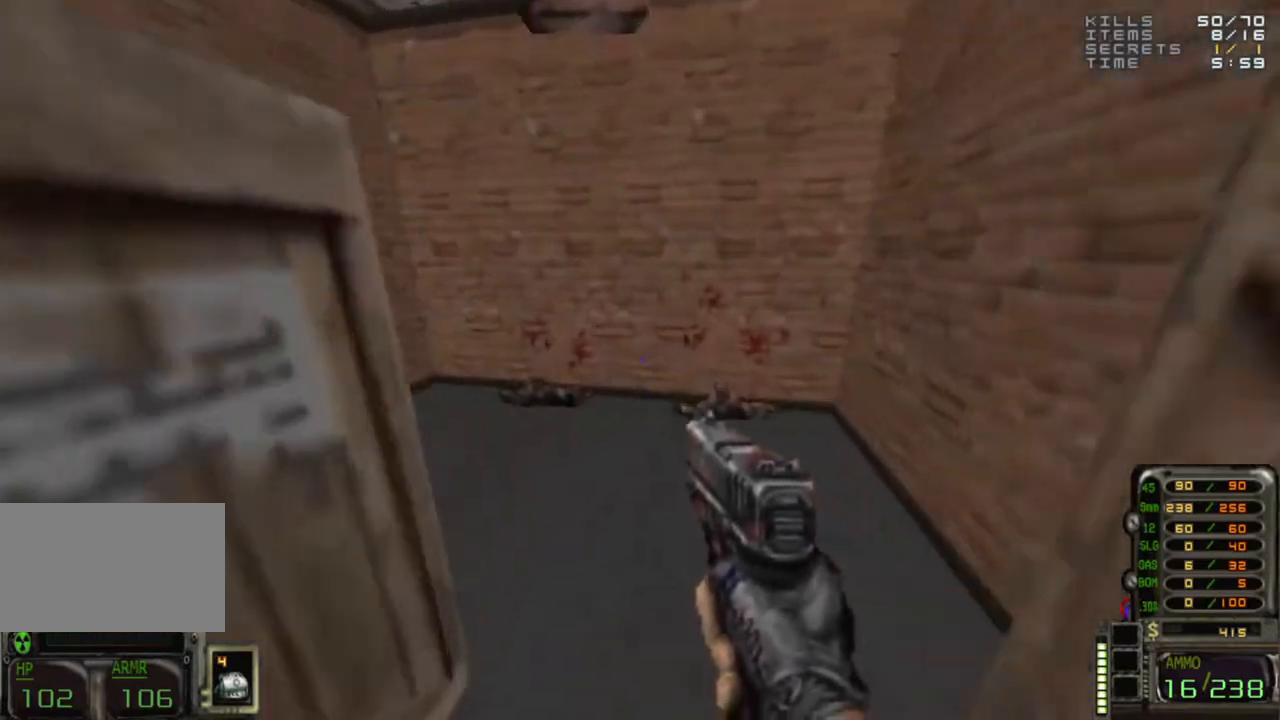
{"keys": [], "mouse": [], "events": [[17, "w", "up"]]}
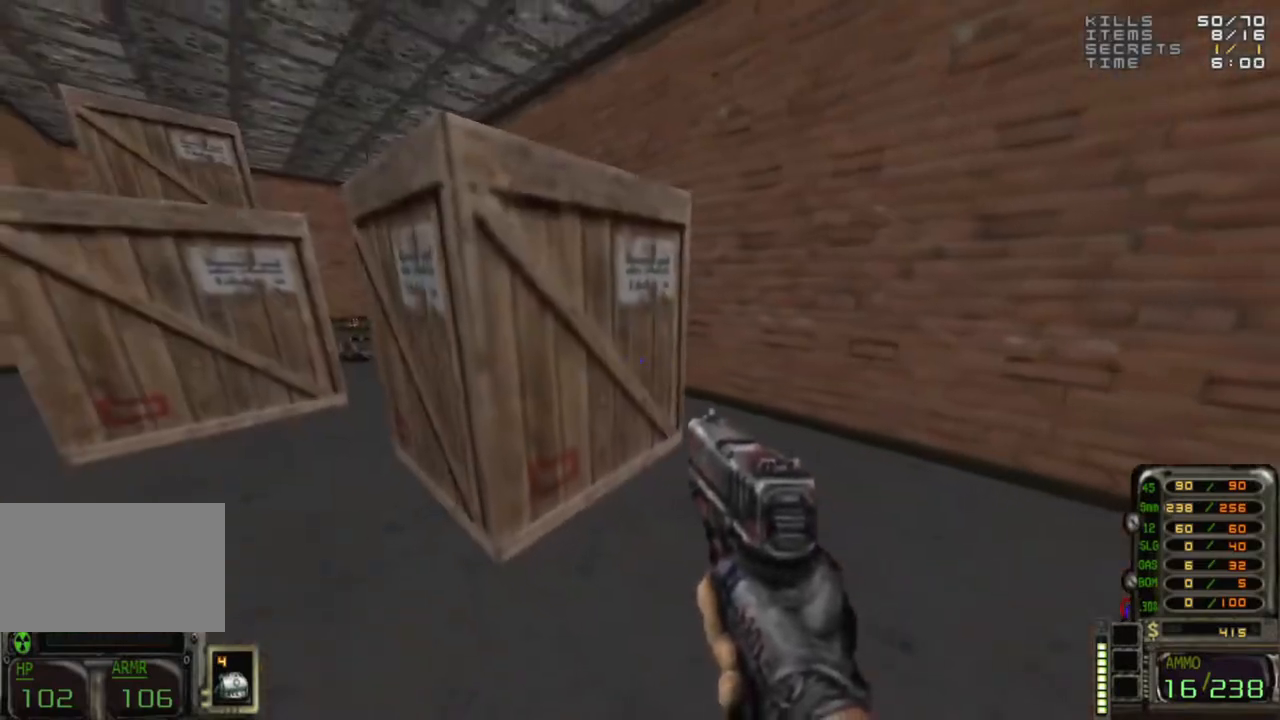
{"keys": ["a", "w"], "mouse": [], "events": [[167, "a", "down"], [217, "w", "down"], [300, "a", "up"], [450, "a", "down"]]}
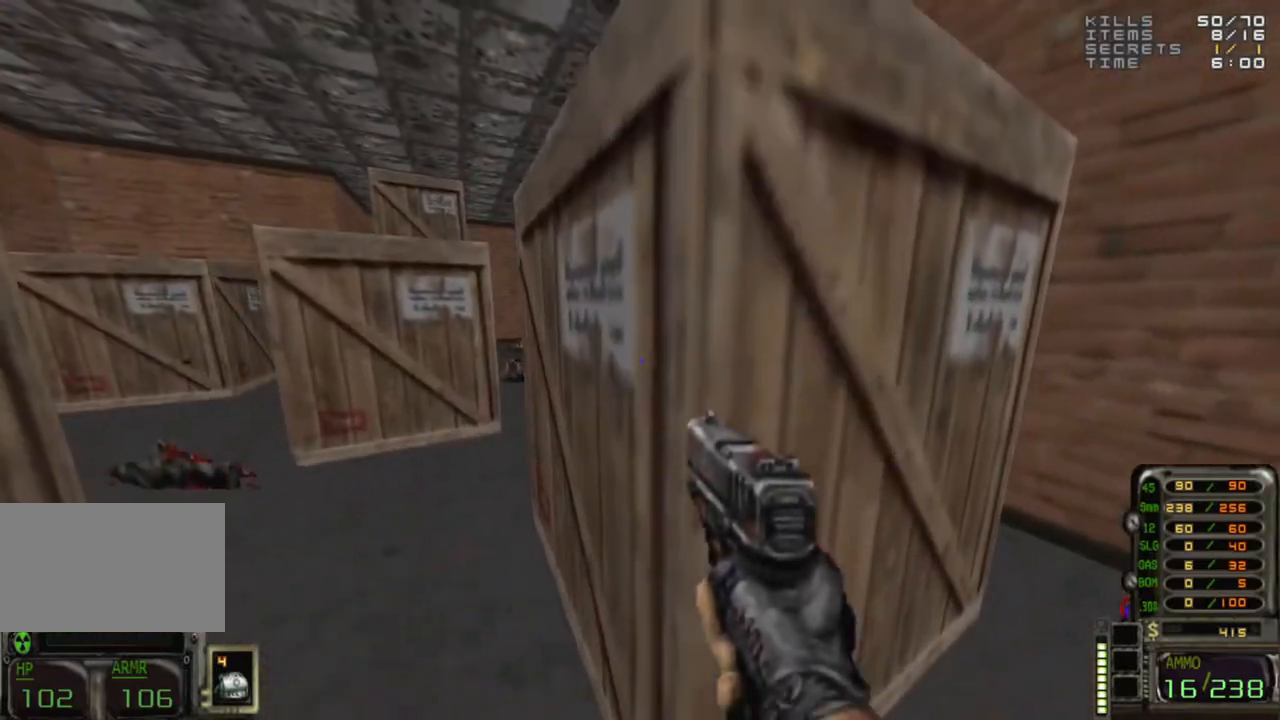
{"keys": ["d", "w"], "mouse": [], "events": [[333, "a", "up"], [383, "d", "down"]]}
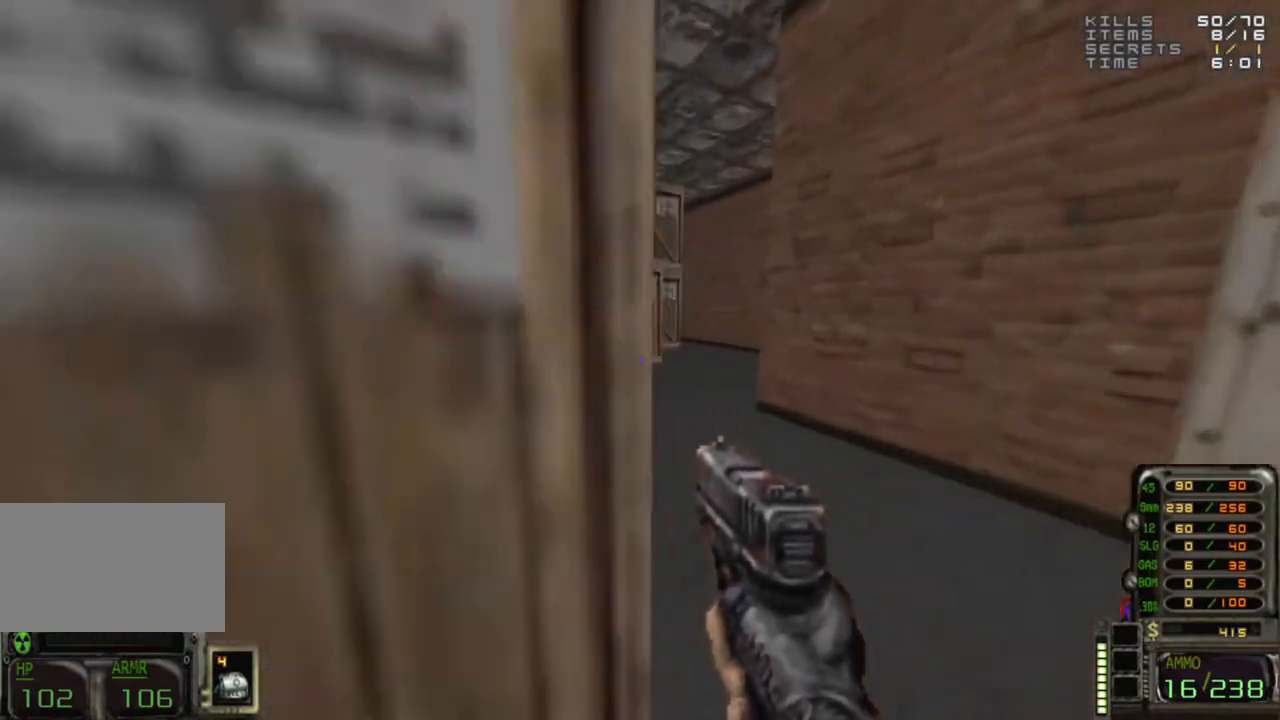
{"keys": ["d", "w"], "mouse": [], "events": [[150, "d", "up"], [200, "a", "down"], [483, "a", "up"], [483, "d", "down"]]}
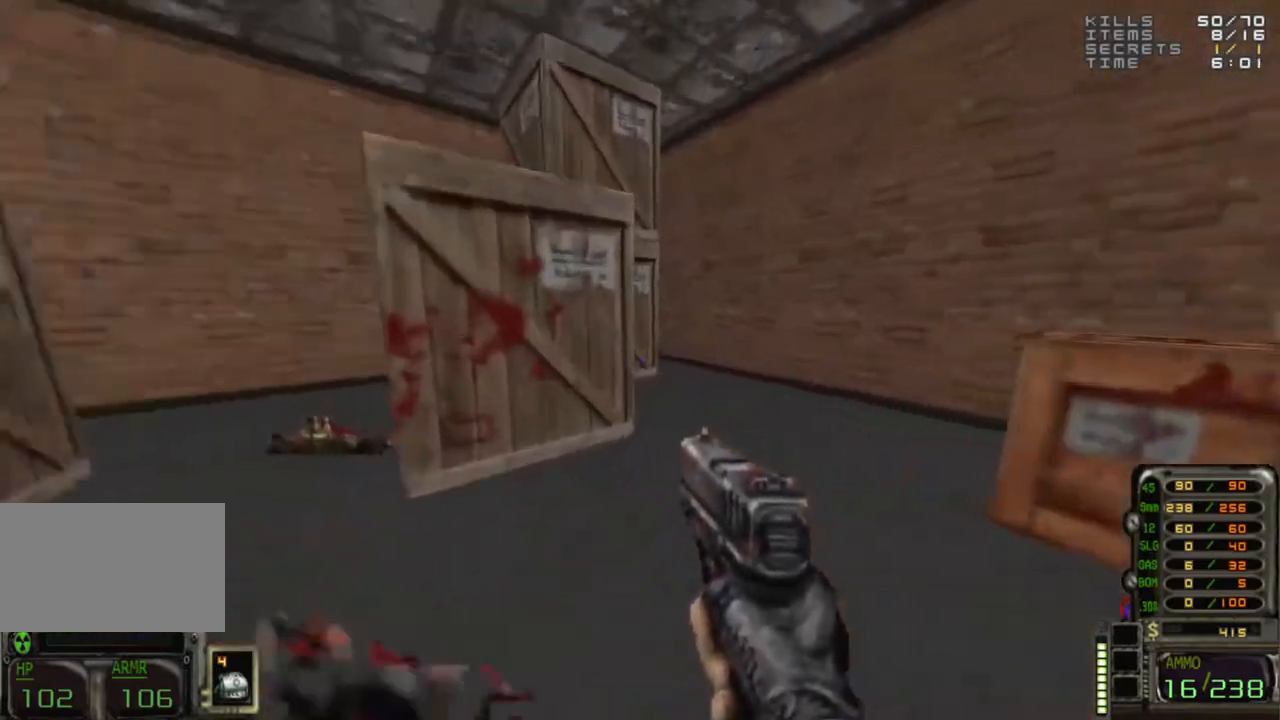
{"keys": [], "mouse": [], "events": [[167, "d", "up"], [167, "w", "up"]]}
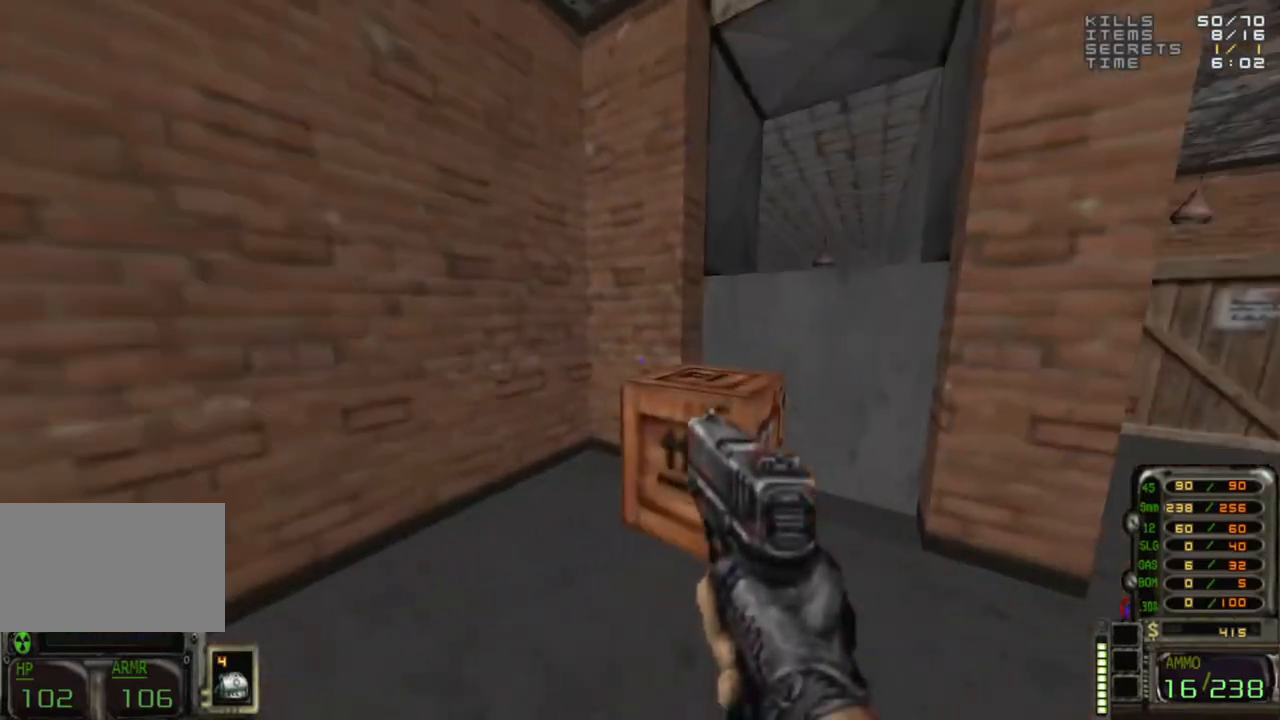
{"keys": [], "mouse": [], "events": []}